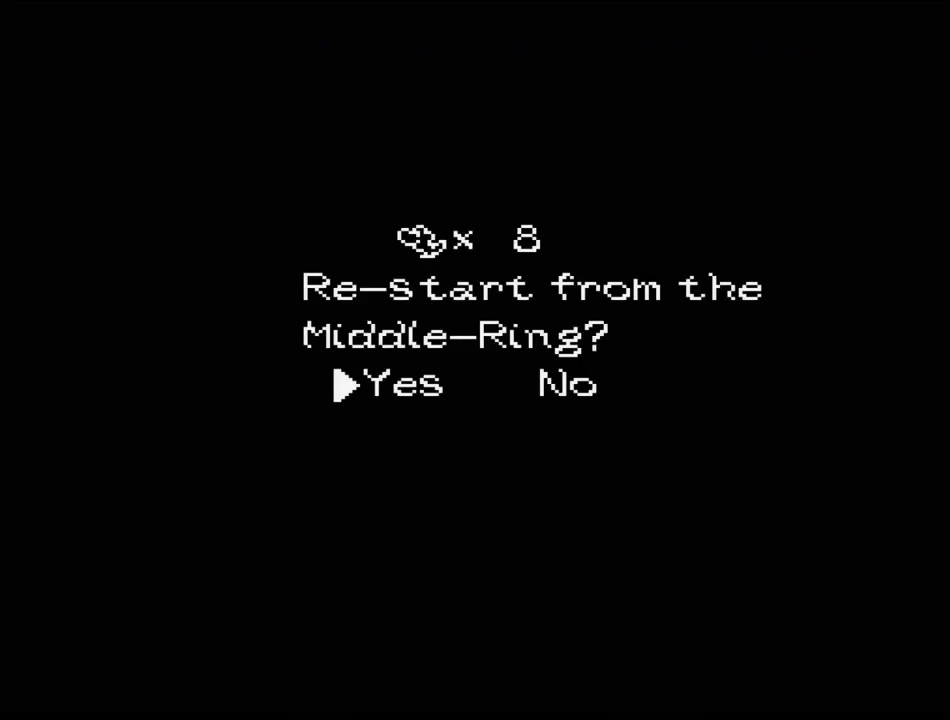
Gameplay with a controller (Nintendo layout); each line is a JSON object with the inputs held at the frame after it. "events" lists button and stick changes between this image and that frame as [ms after this image, input, new state], when the widget could be followed in between. Not read: L3 R3.
{"buttons": ["B"], "events": [[367, "B", "down"]]}
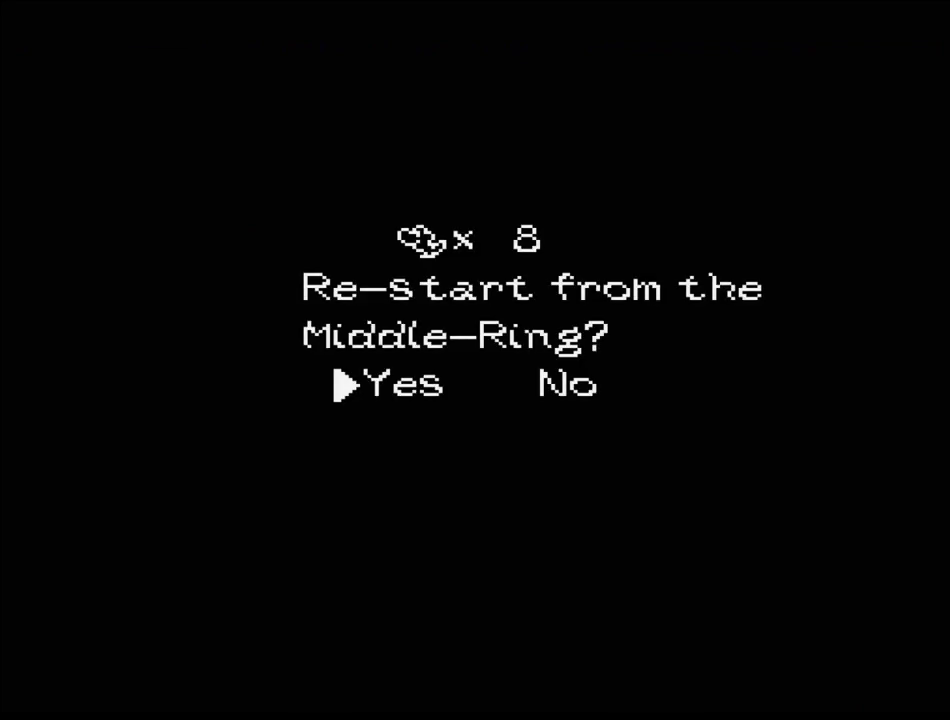
{"buttons": [], "events": [[17, "B", "up"]]}
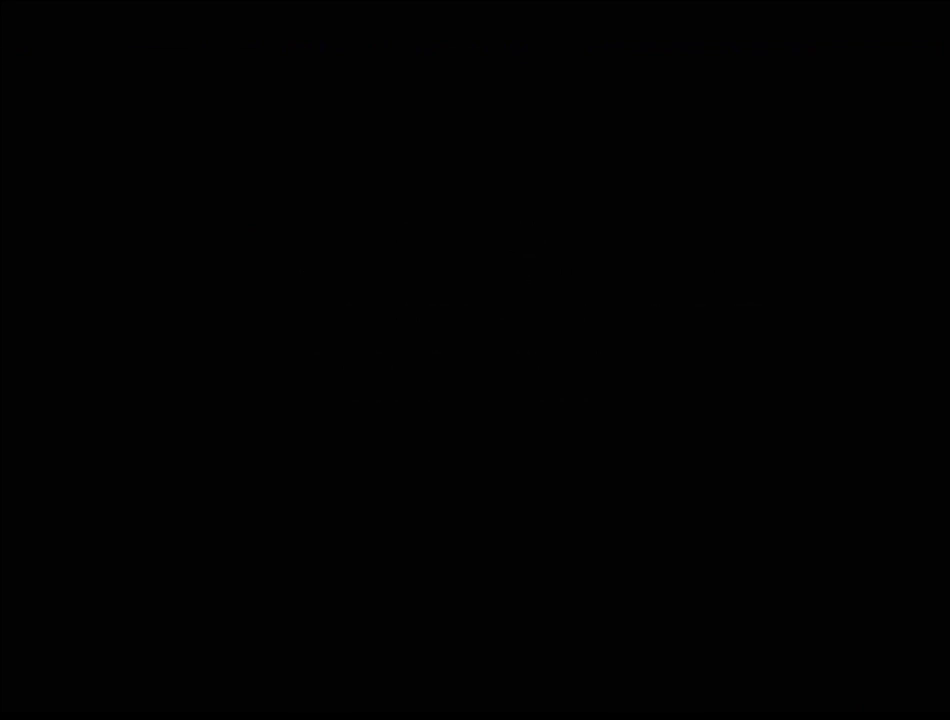
{"buttons": [], "events": []}
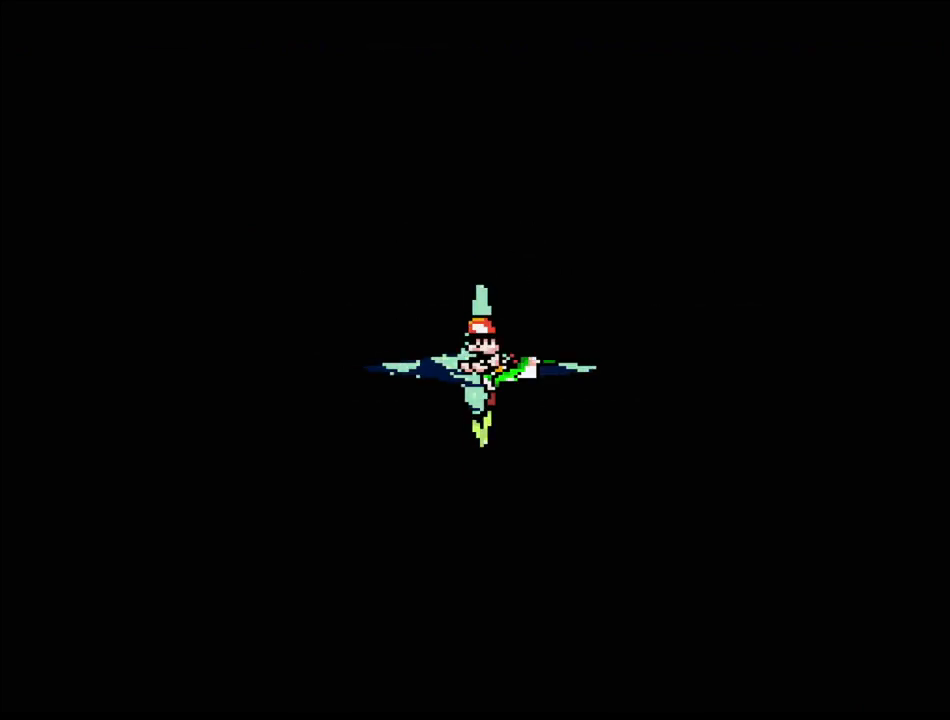
{"buttons": [], "events": []}
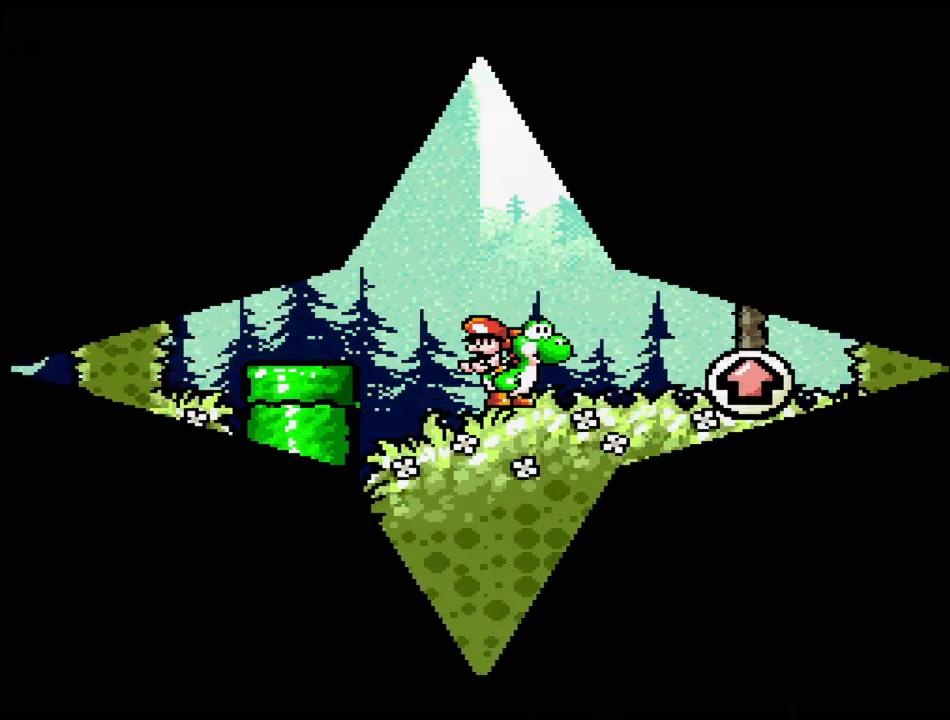
{"buttons": [], "events": []}
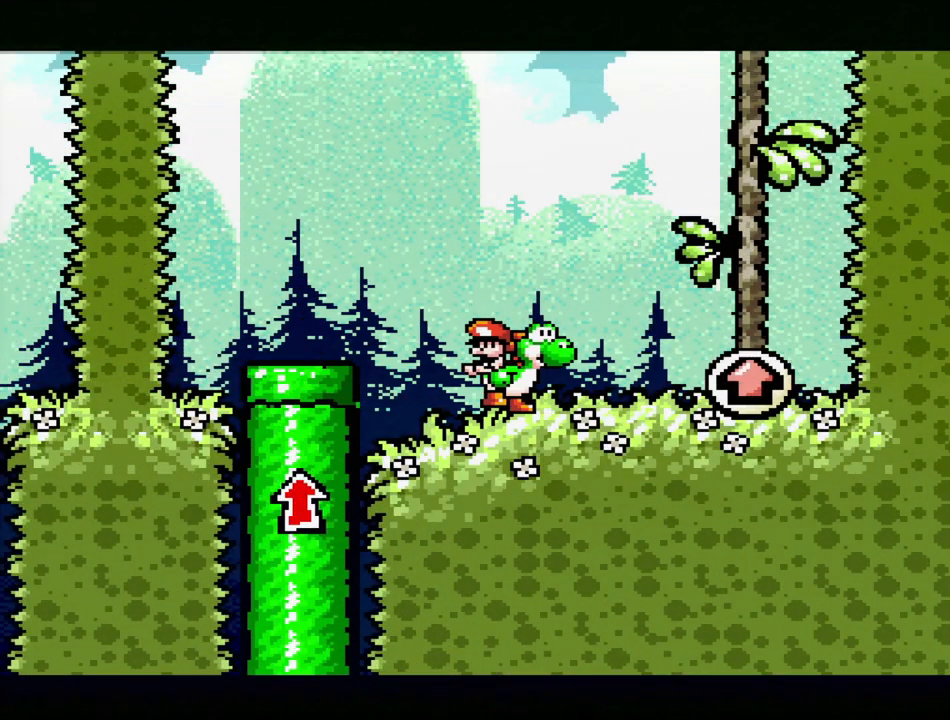
{"buttons": ["B", "Y", "DPAD_RIGHT"], "events": [[300, "DPAD_RIGHT", "down"], [317, "Y", "down"], [483, "B", "down"]]}
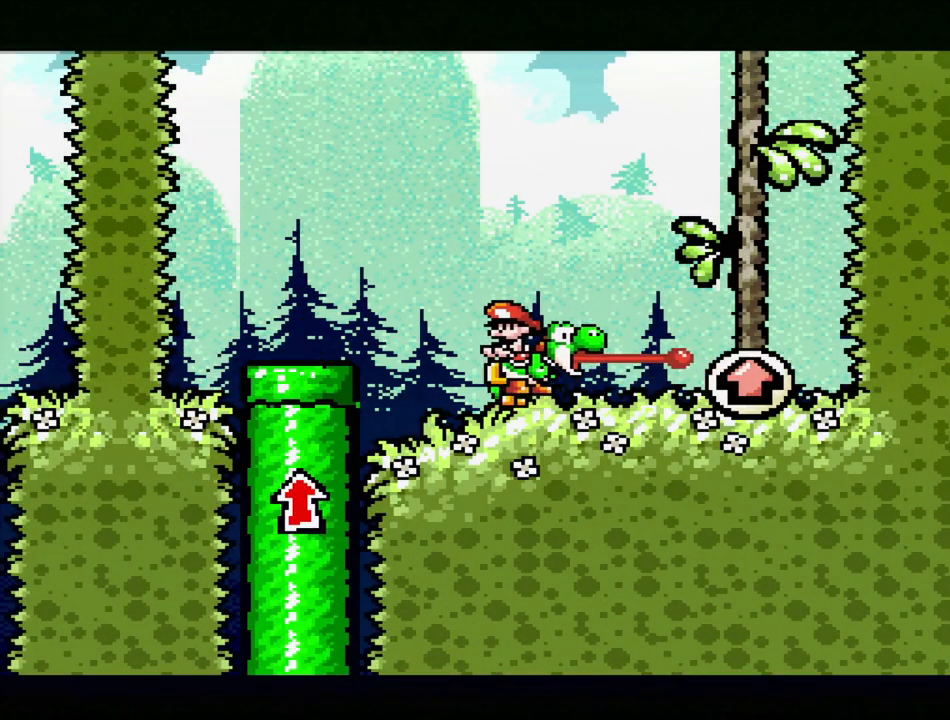
{"buttons": ["Y", "DPAD_LEFT"], "events": [[350, "B", "up"], [383, "DPAD_RIGHT", "up"], [500, "DPAD_LEFT", "down"]]}
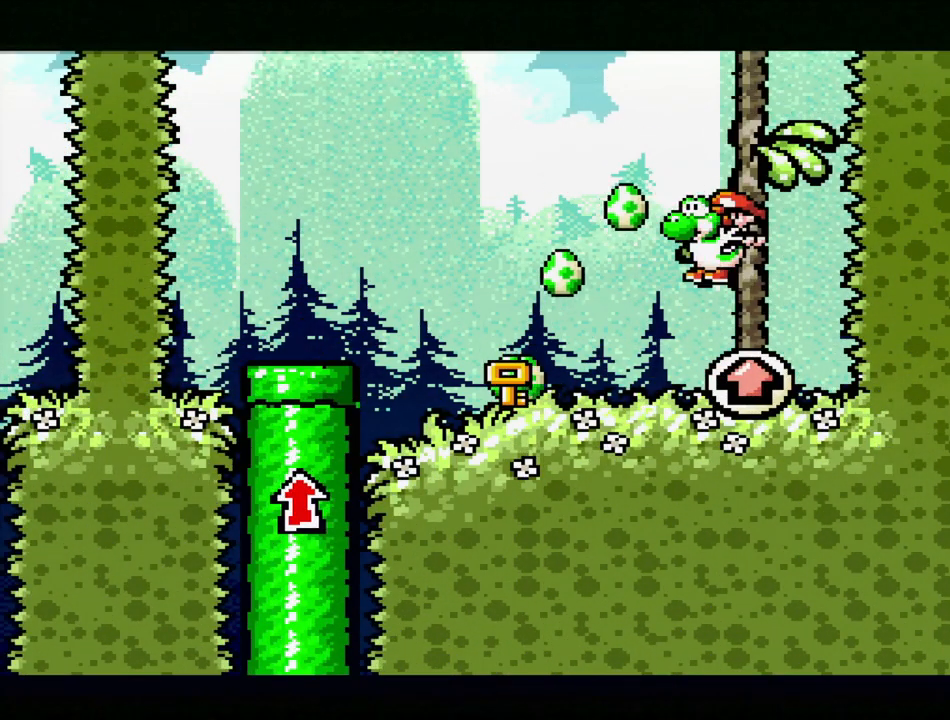
{"buttons": ["B", "Y"], "events": [[83, "DPAD_UP", "down"], [117, "DPAD_UP", "up"], [167, "DPAD_LEFT", "up"], [200, "B", "down"]]}
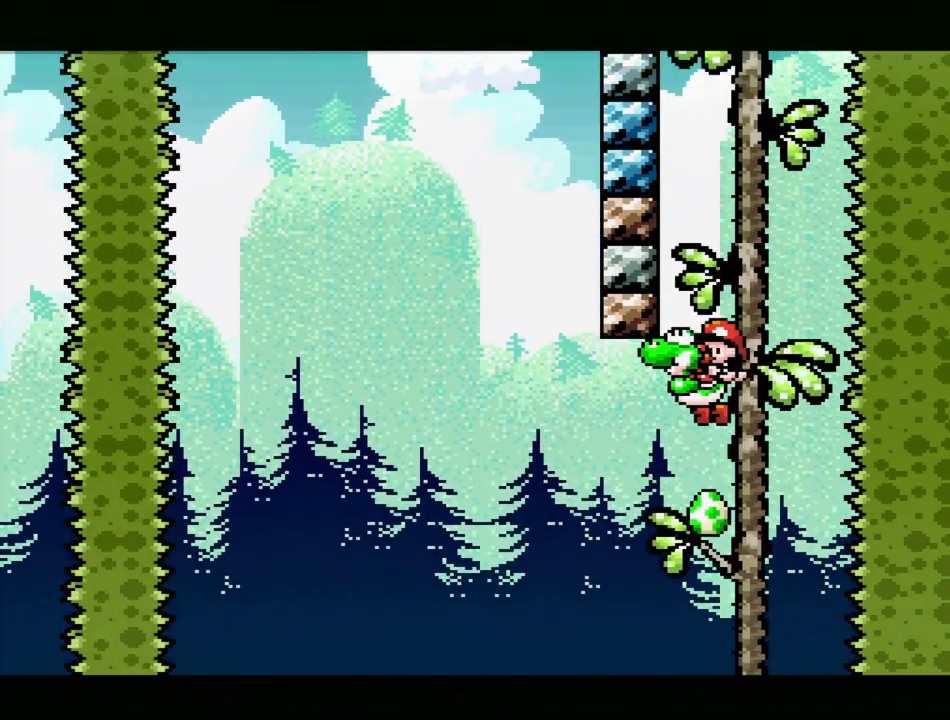
{"buttons": ["B", "Y"], "events": [[100, "DPAD_RIGHT", "down"], [233, "B", "up"], [233, "DPAD_RIGHT", "up"], [450, "B", "down"]]}
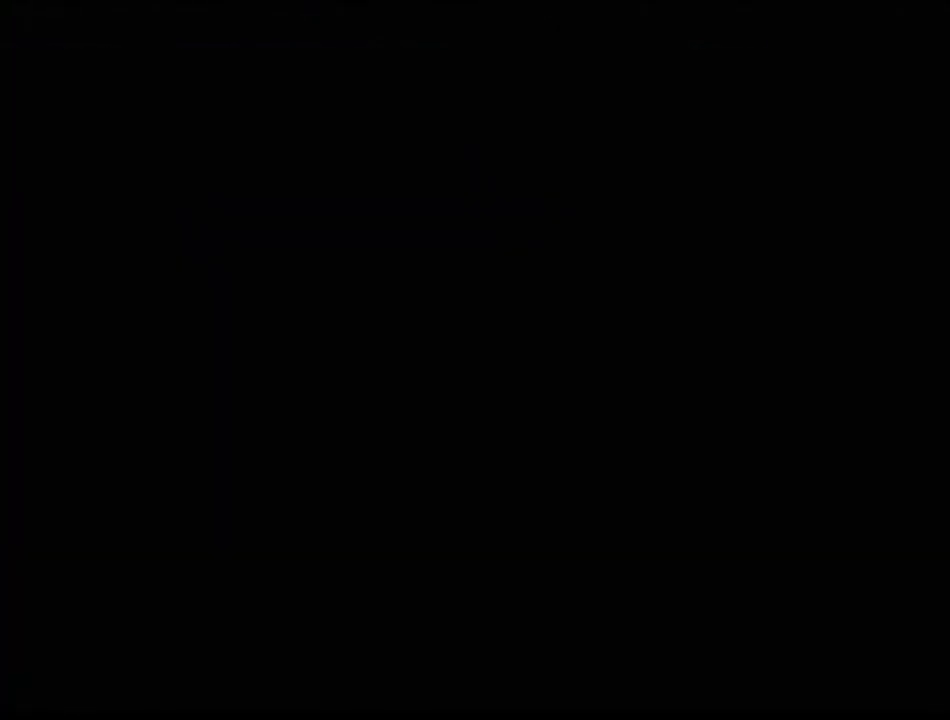
{"buttons": ["B", "Y"], "events": []}
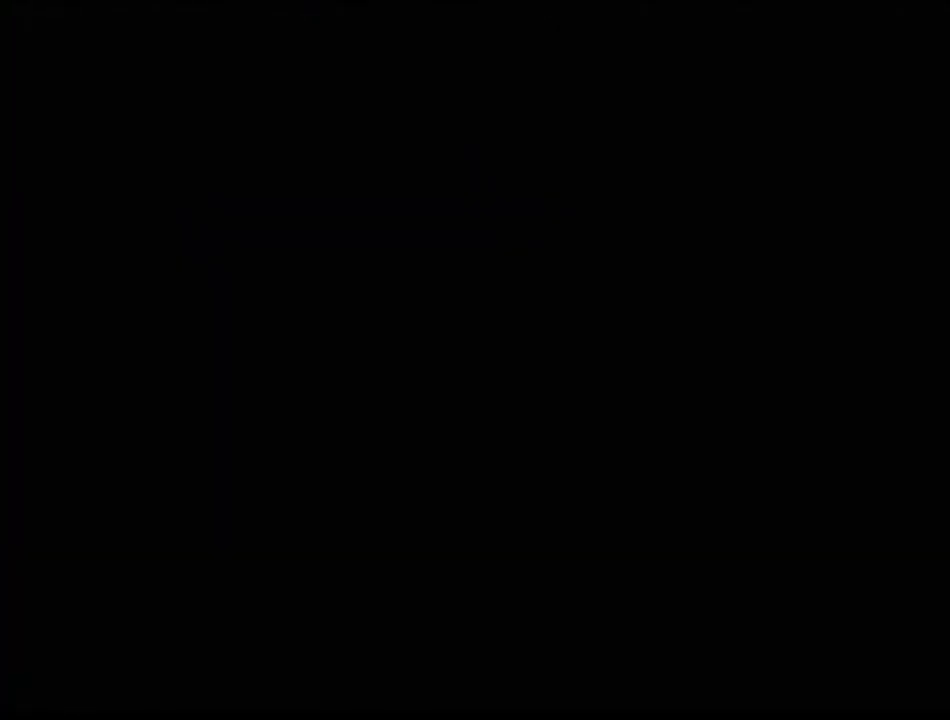
{"buttons": ["B", "Y"], "events": []}
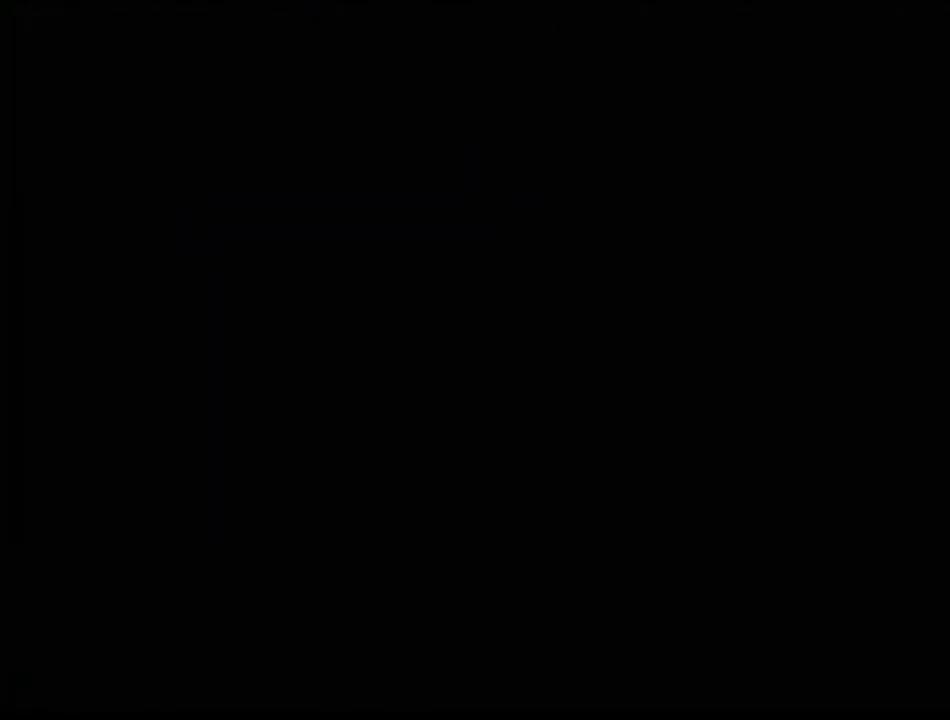
{"buttons": [], "events": [[50, "B", "up"], [50, "Y", "up"]]}
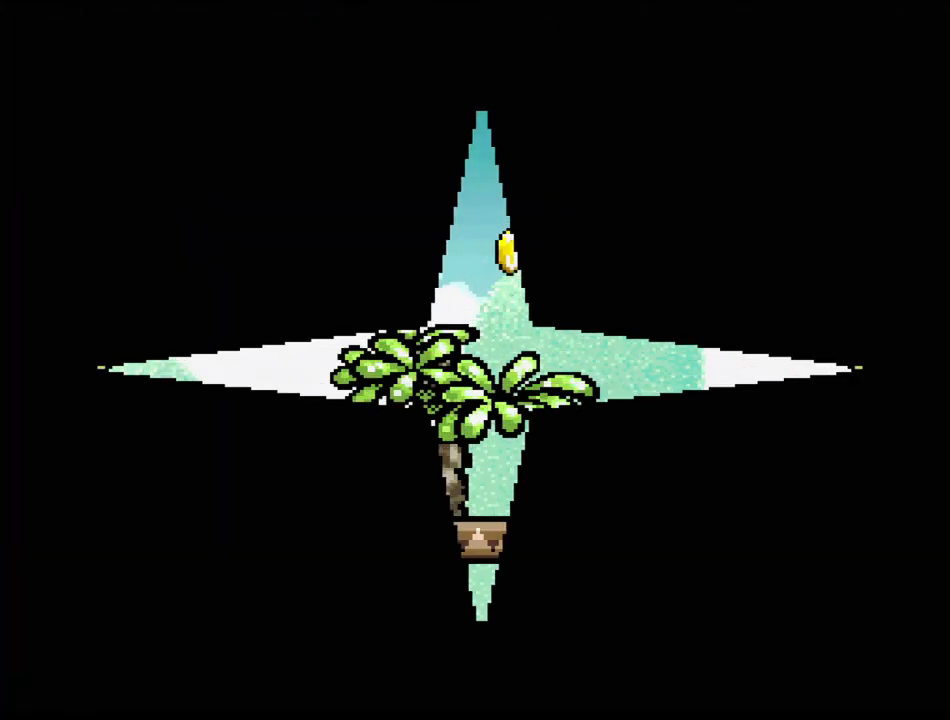
{"buttons": [], "events": []}
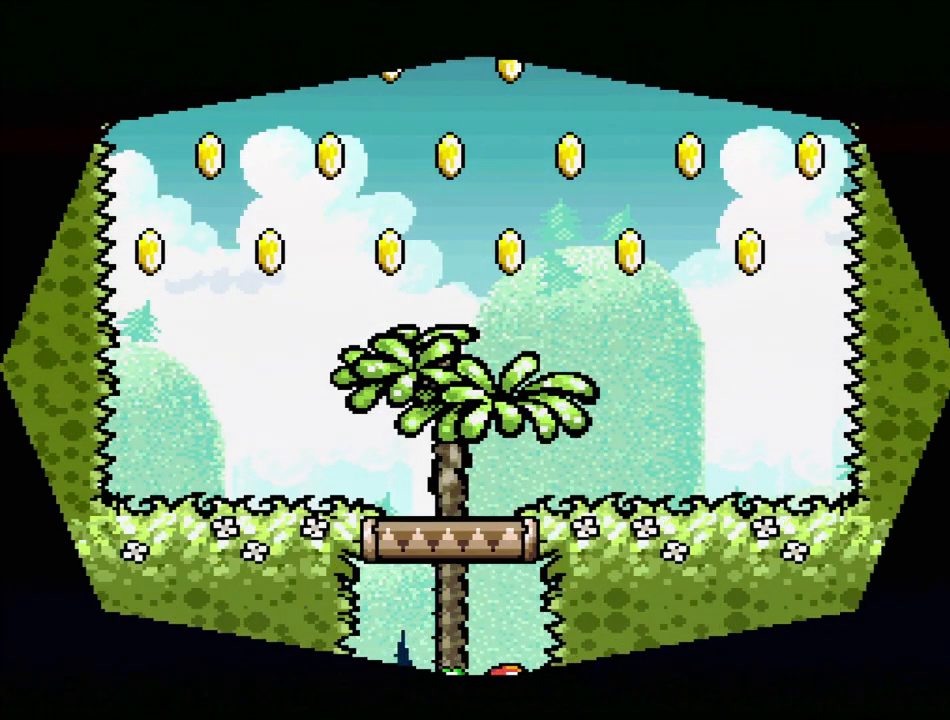
{"buttons": [], "events": []}
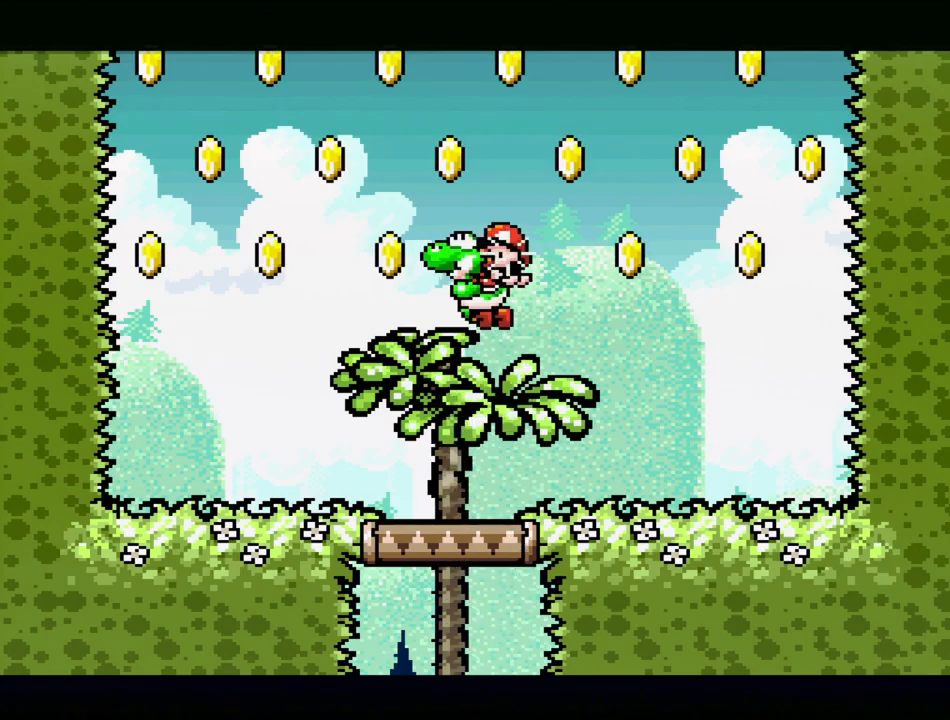
{"buttons": ["B", "Y", "DPAD_UP", "DPAD_LEFT"], "events": [[333, "DPAD_LEFT", "down"], [333, "Y", "down"], [400, "B", "down"], [400, "DPAD_UP", "down"]]}
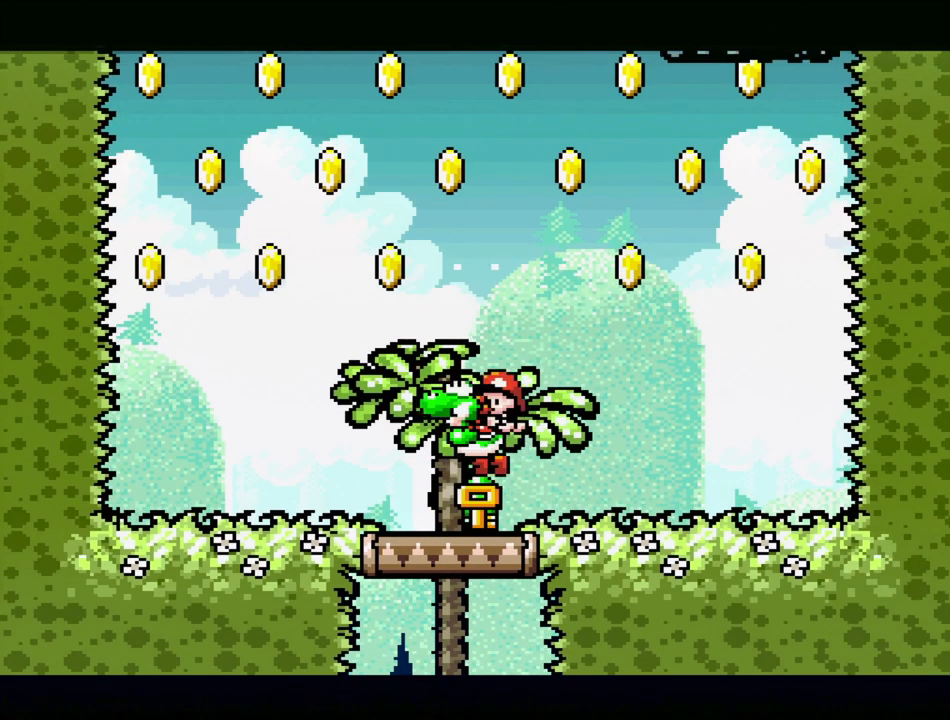
{"buttons": ["Y"], "events": [[100, "DPAD_UP", "up"], [133, "DPAD_LEFT", "up"], [233, "DPAD_LEFT", "down"], [450, "DPAD_LEFT", "up"], [483, "B", "up"]]}
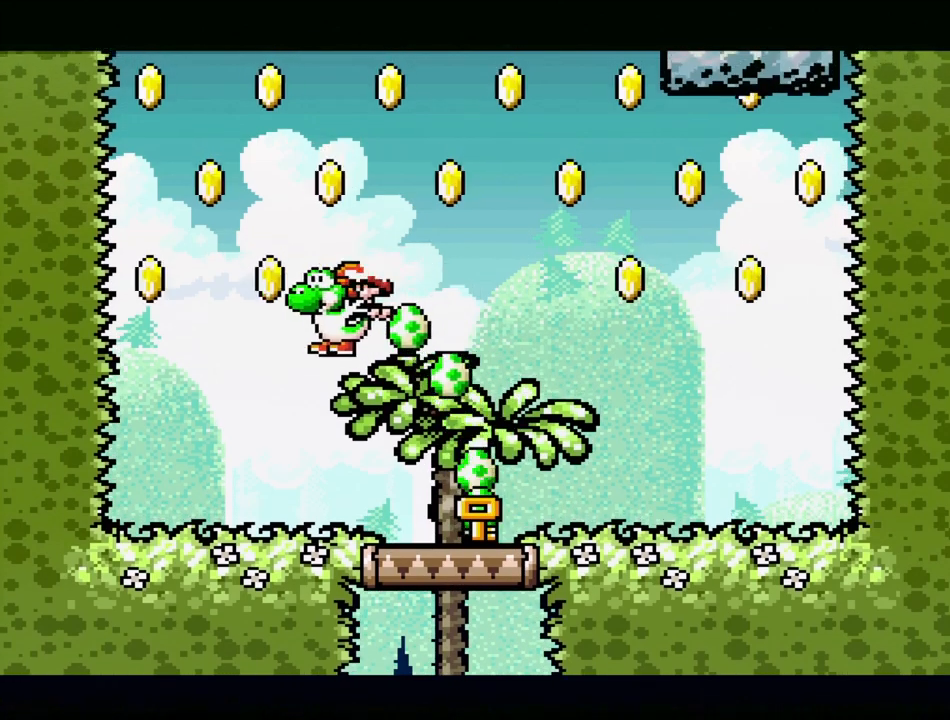
{"buttons": ["B", "Y", "DPAD_RIGHT"], "events": [[333, "B", "down"], [350, "DPAD_RIGHT", "down"]]}
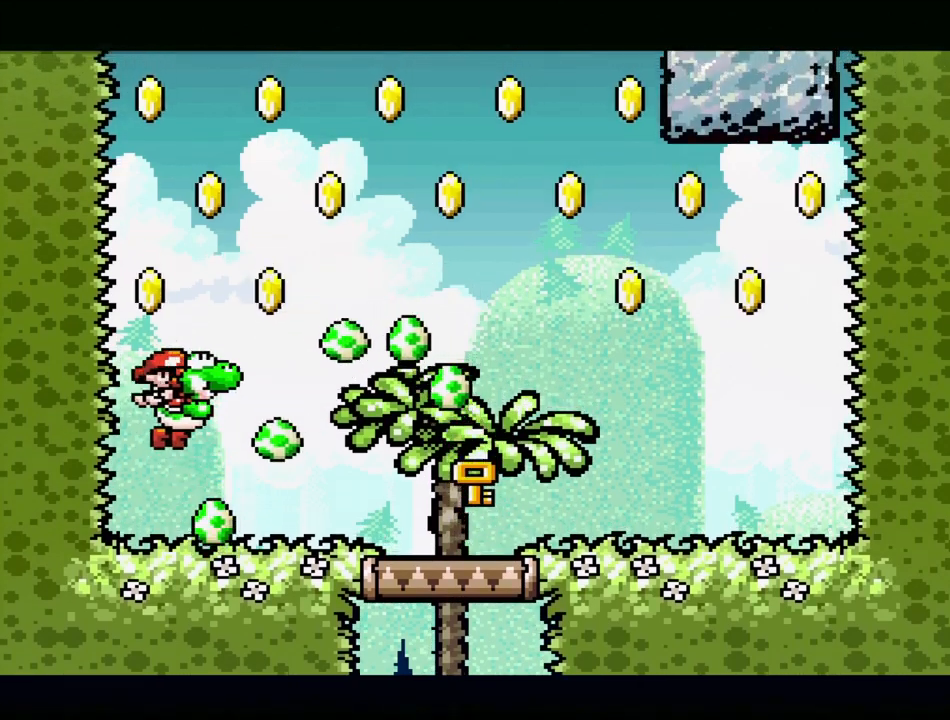
{"buttons": ["Y", "DPAD_UP", "DPAD_LEFT"], "events": [[367, "DPAD_RIGHT", "up"], [367, "DPAD_UP", "down"], [383, "B", "up"], [400, "DPAD_LEFT", "down"]]}
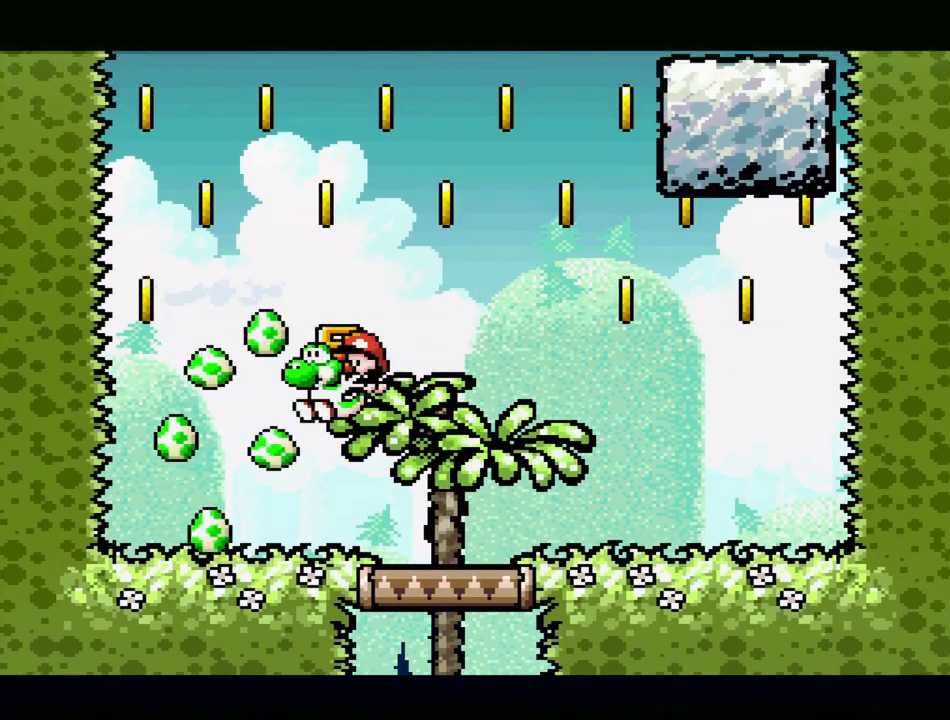
{"buttons": ["B", "Y", "DPAD_UP", "DPAD_LEFT"], "events": [[350, "B", "down"]]}
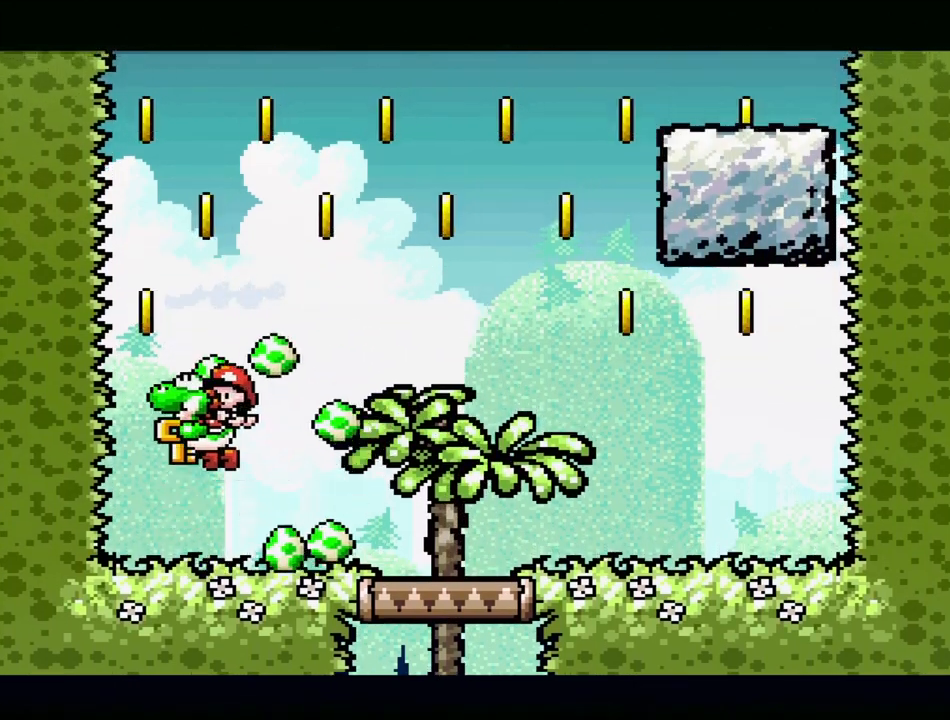
{"buttons": ["B", "Y", "DPAD_RIGHT"], "events": [[17, "DPAD_LEFT", "up"], [17, "DPAD_RIGHT", "down"], [33, "DPAD_UP", "up"]]}
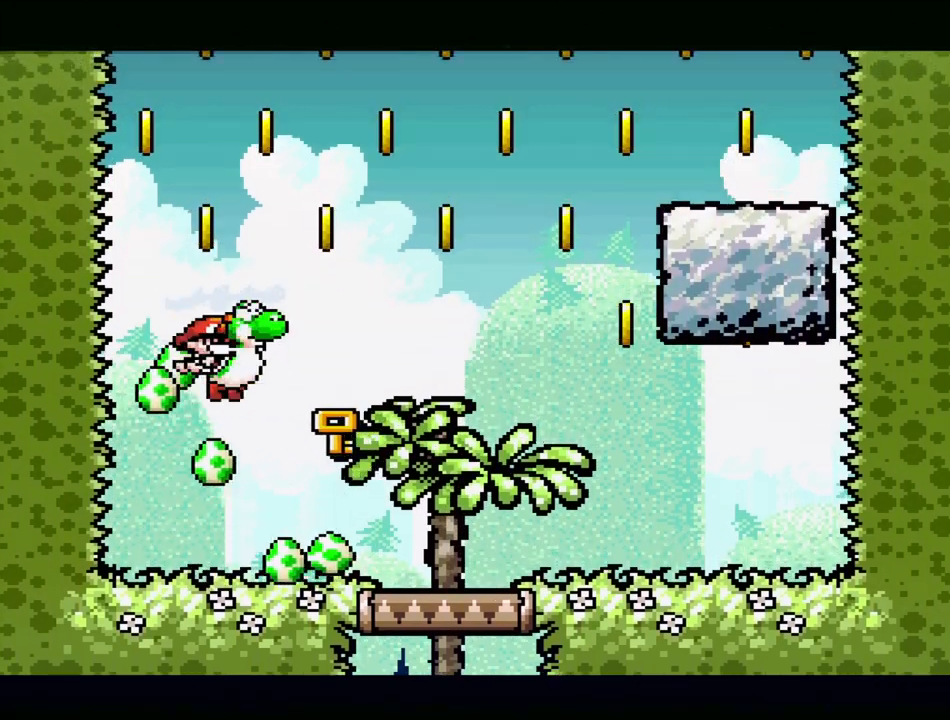
{"buttons": ["B", "Y", "DPAD_RIGHT"], "events": [[67, "B", "up"], [433, "B", "down"]]}
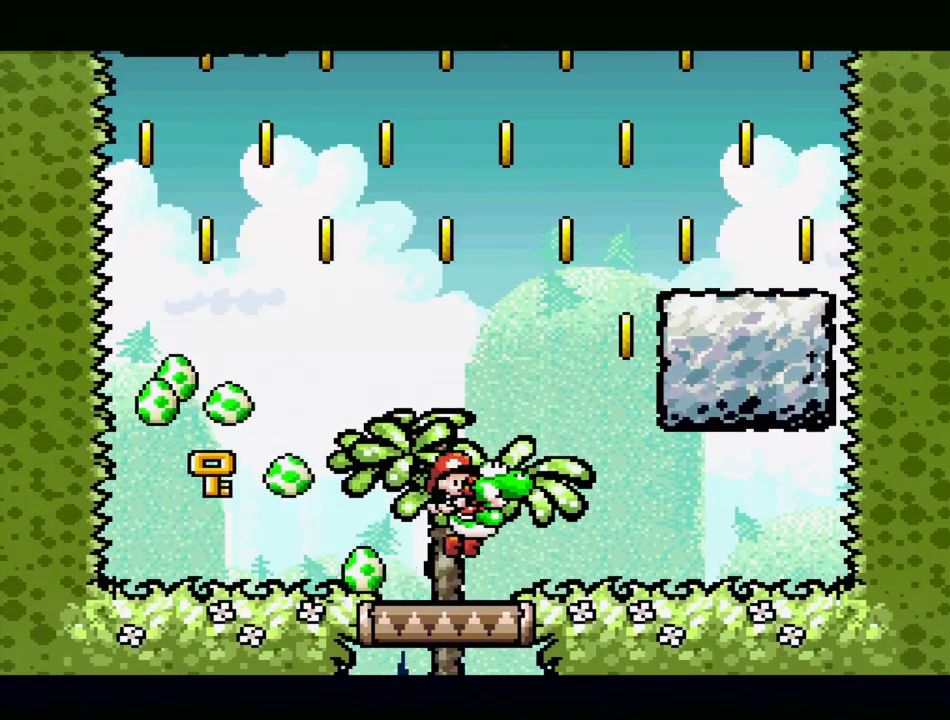
{"buttons": ["B", "Y", "DPAD_RIGHT"], "events": []}
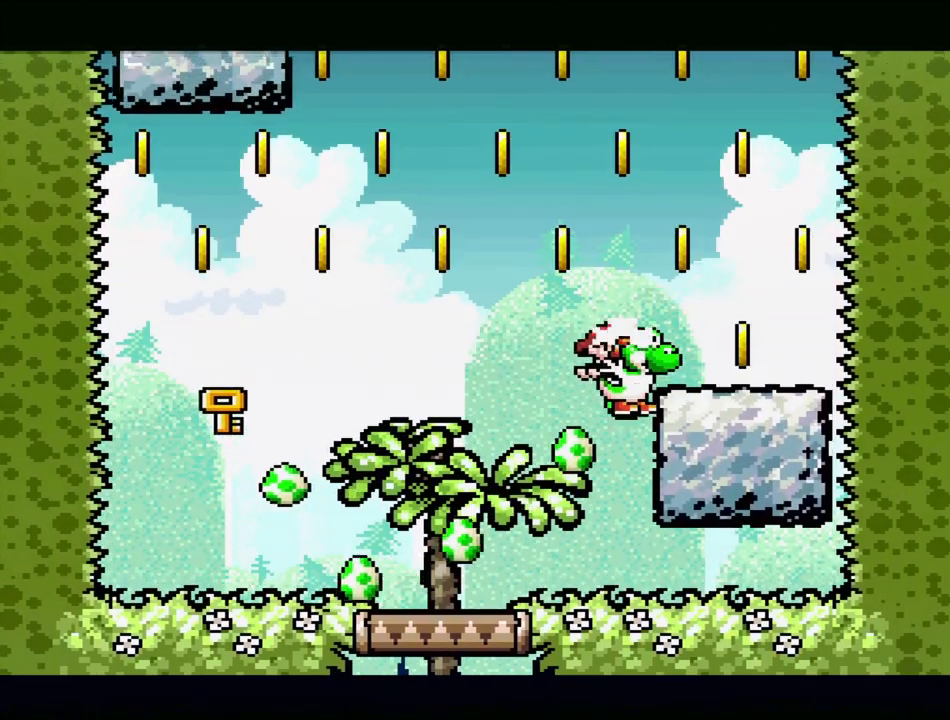
{"buttons": ["Y"], "events": [[150, "B", "up"], [233, "DPAD_RIGHT", "up"]]}
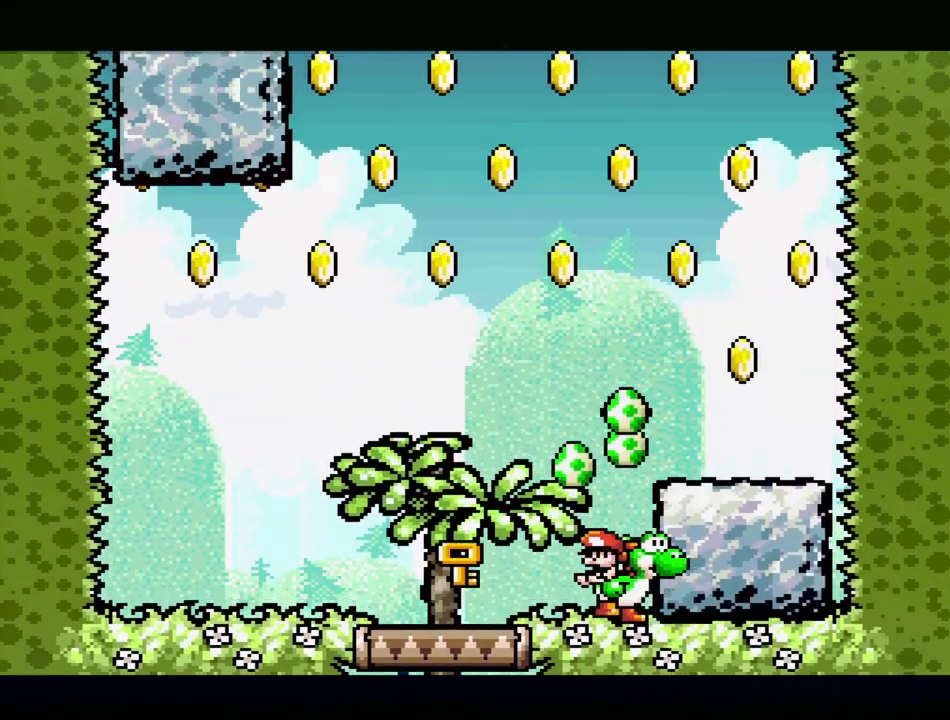
{"buttons": ["Y", "DPAD_RIGHT"], "events": [[50, "B", "down"], [67, "DPAD_RIGHT", "down"], [450, "B", "up"]]}
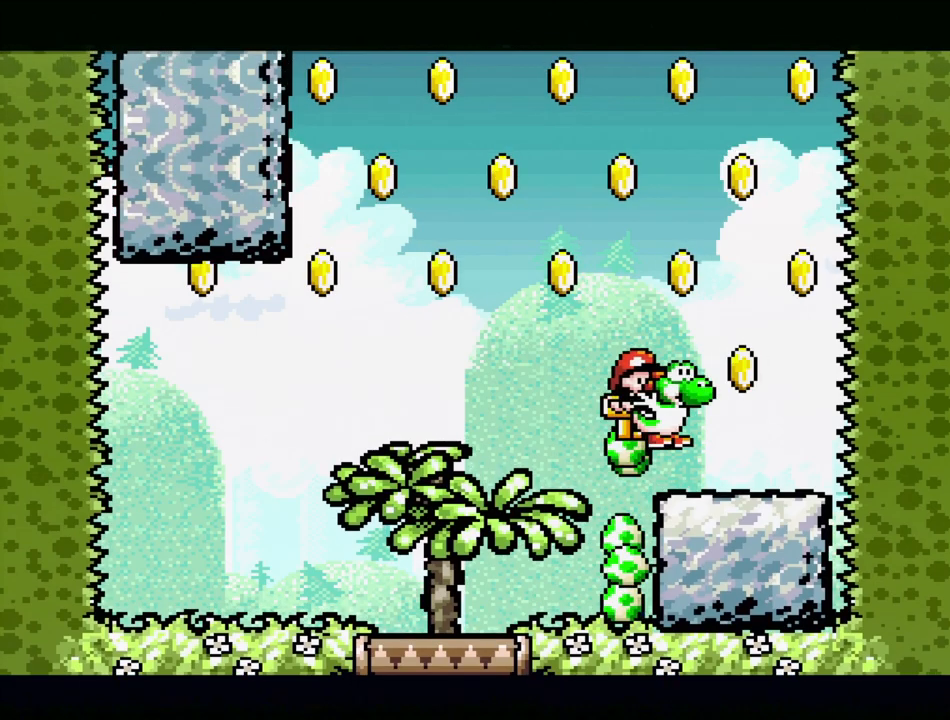
{"buttons": ["B", "Y"], "events": [[50, "DPAD_RIGHT", "up"], [233, "DPAD_LEFT", "down"], [283, "B", "down"], [383, "DPAD_LEFT", "up"]]}
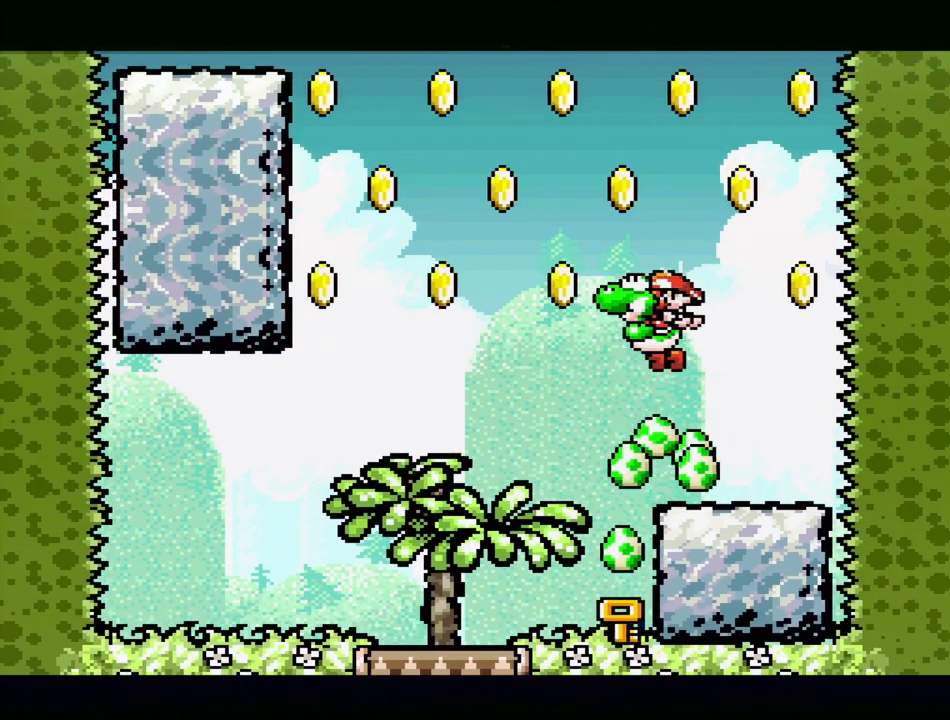
{"buttons": ["B", "Y"], "events": [[17, "DPAD_RIGHT", "down"], [450, "DPAD_RIGHT", "up"]]}
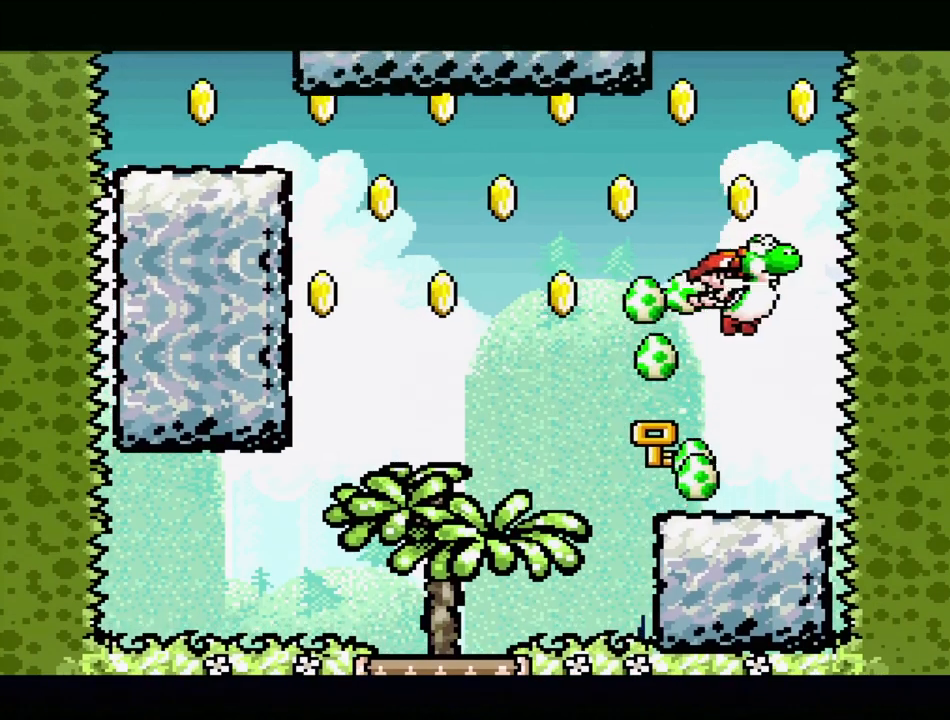
{"buttons": ["Y"], "events": [[83, "B", "up"], [133, "DPAD_LEFT", "down"], [267, "DPAD_LEFT", "up"]]}
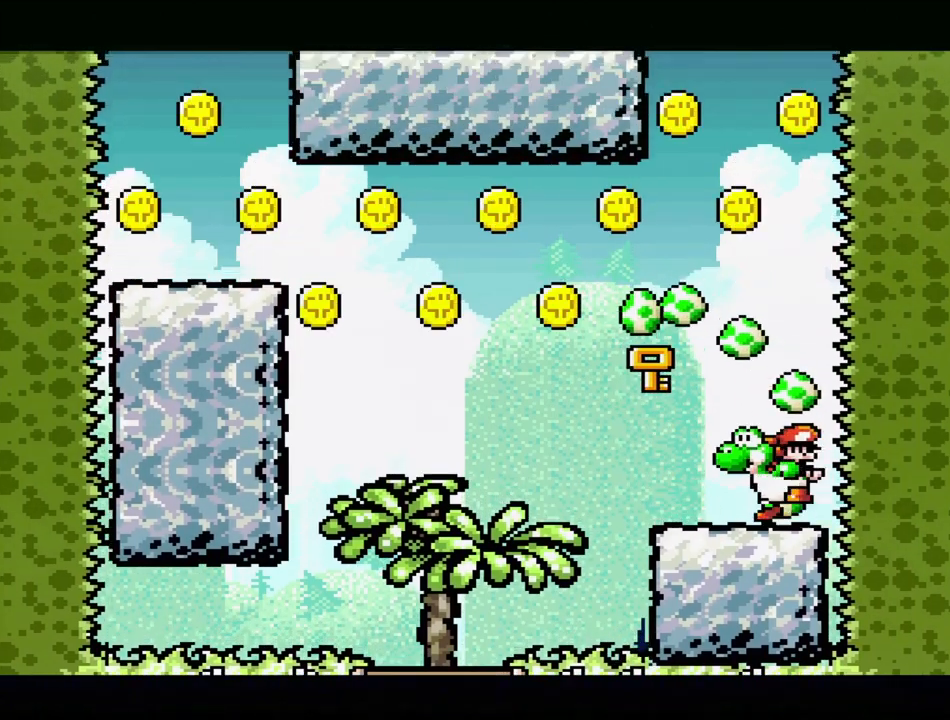
{"buttons": ["B", "Y"], "events": [[117, "B", "down"]]}
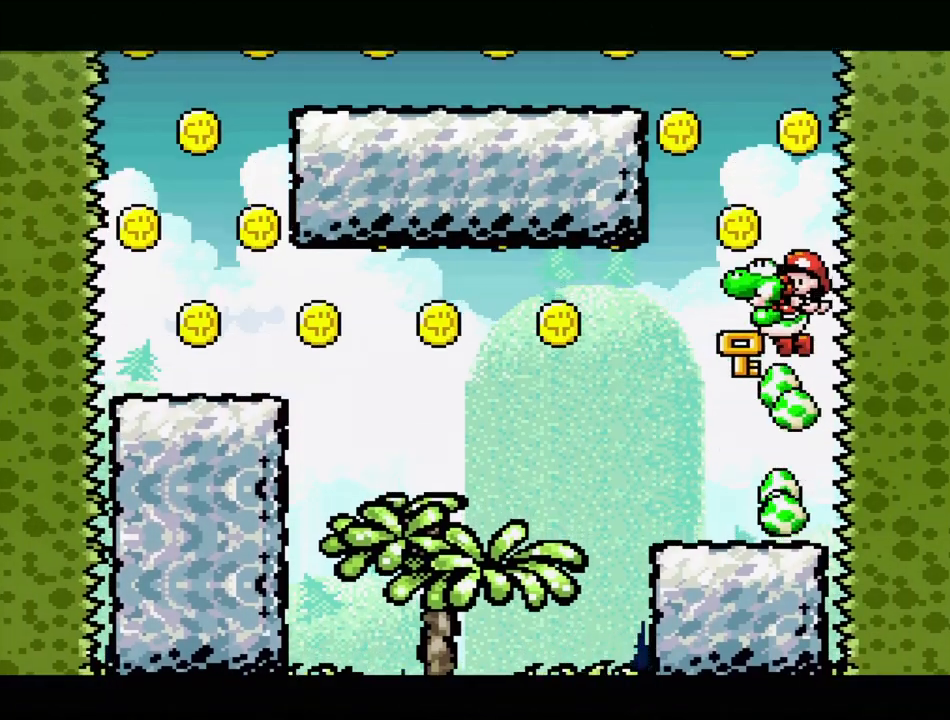
{"buttons": ["B", "Y"], "events": [[50, "B", "up"], [500, "B", "down"]]}
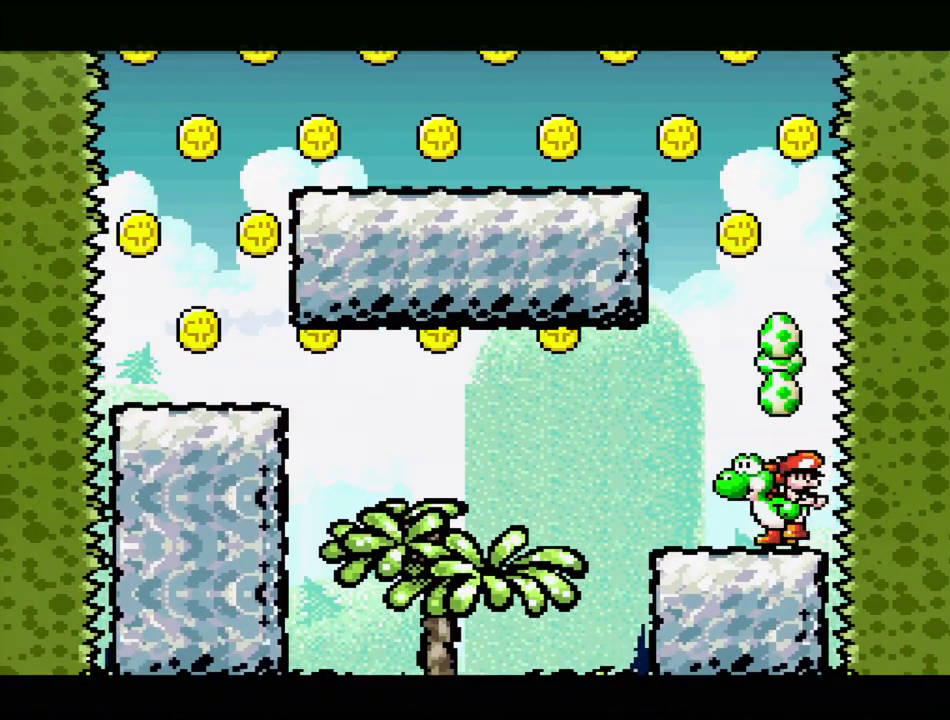
{"buttons": ["B", "Y", "DPAD_RIGHT"], "events": [[133, "DPAD_LEFT", "down"], [183, "DPAD_UP", "down"], [300, "DPAD_LEFT", "up"], [300, "DPAD_UP", "up"], [417, "DPAD_RIGHT", "down"]]}
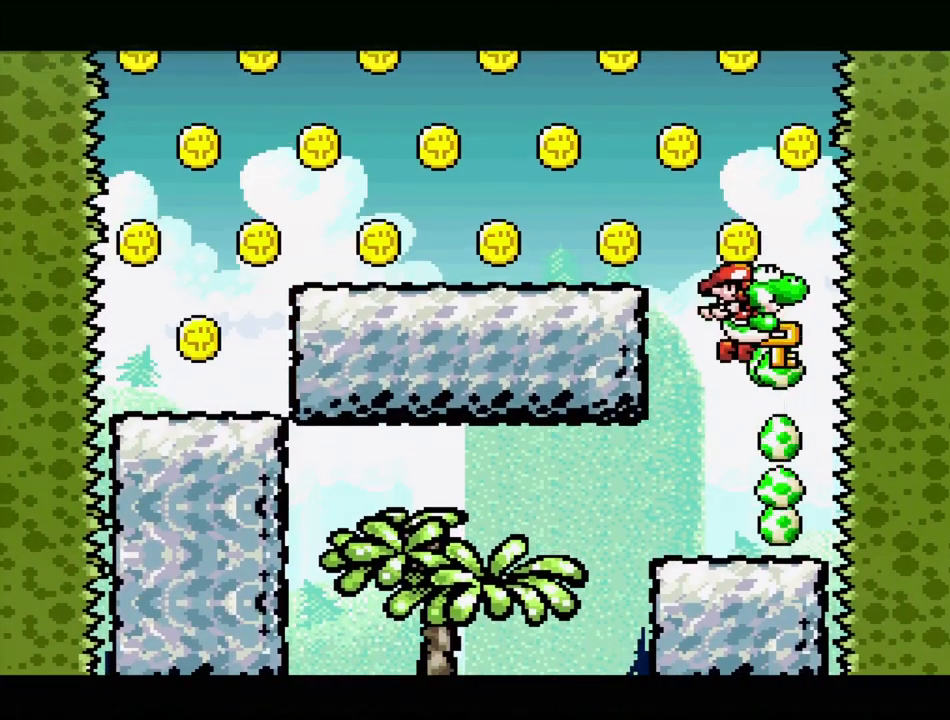
{"buttons": ["B", "Y", "DPAD_LEFT"], "events": [[33, "DPAD_RIGHT", "up"], [83, "B", "up"], [317, "DPAD_LEFT", "down"], [467, "B", "down"]]}